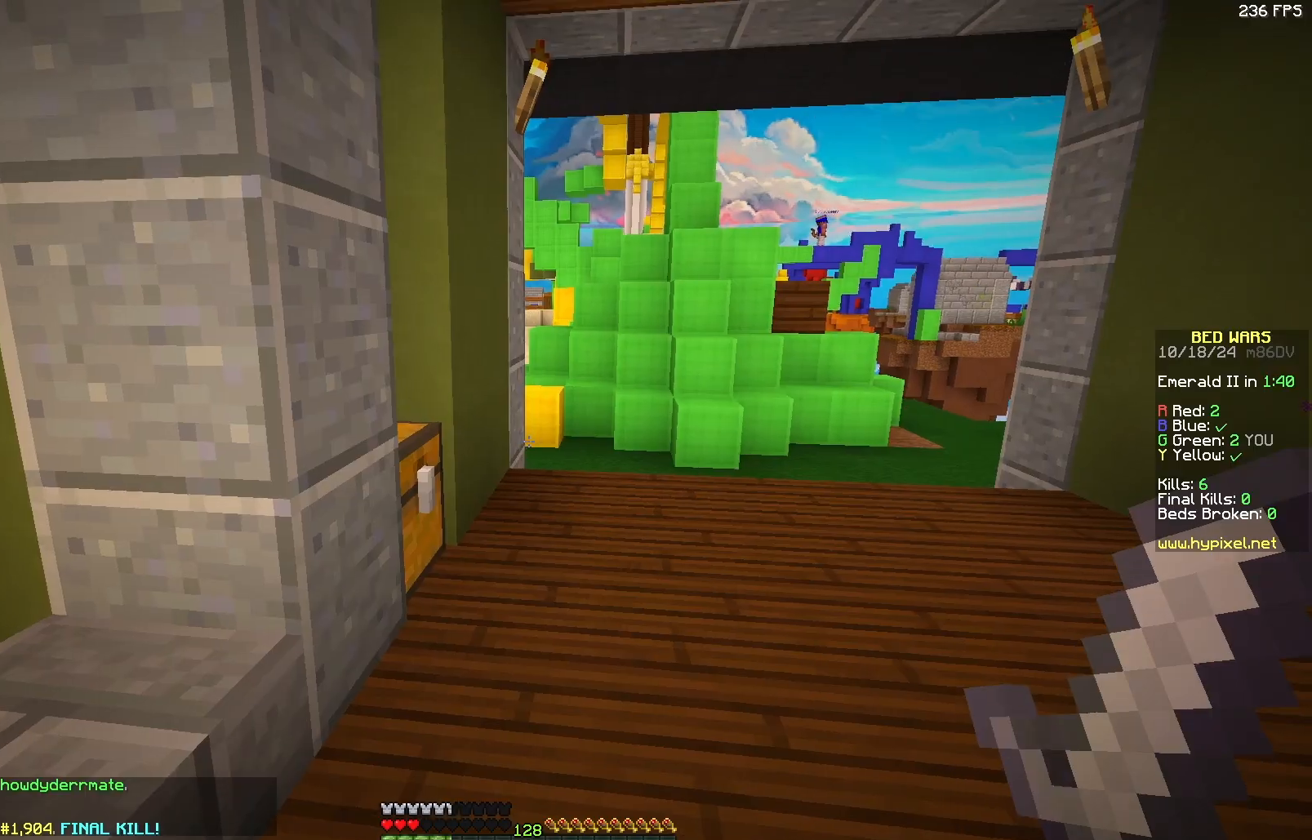
Gameplay with keyboard and mouse; each line is a JSON object with the keys and mouse buttons held at the frame after it. "events" lists presses ("down") and releases ("up") of "a", "d", "s", "w", "mouse_left" and "mouse_right" between this image and that frame as [ms after this image, input, new state], when the widget could be followed in between. "mouse_left", "mouse_right" = the "left", "right" buttons of the "mouse" list. No other keys are recorded. Fast repeated clicks can show as one long hold. Mouse movement is not recorded.
{"keys": [], "mouse": ["right"], "events": [[483, "mouse_right", "down"]]}
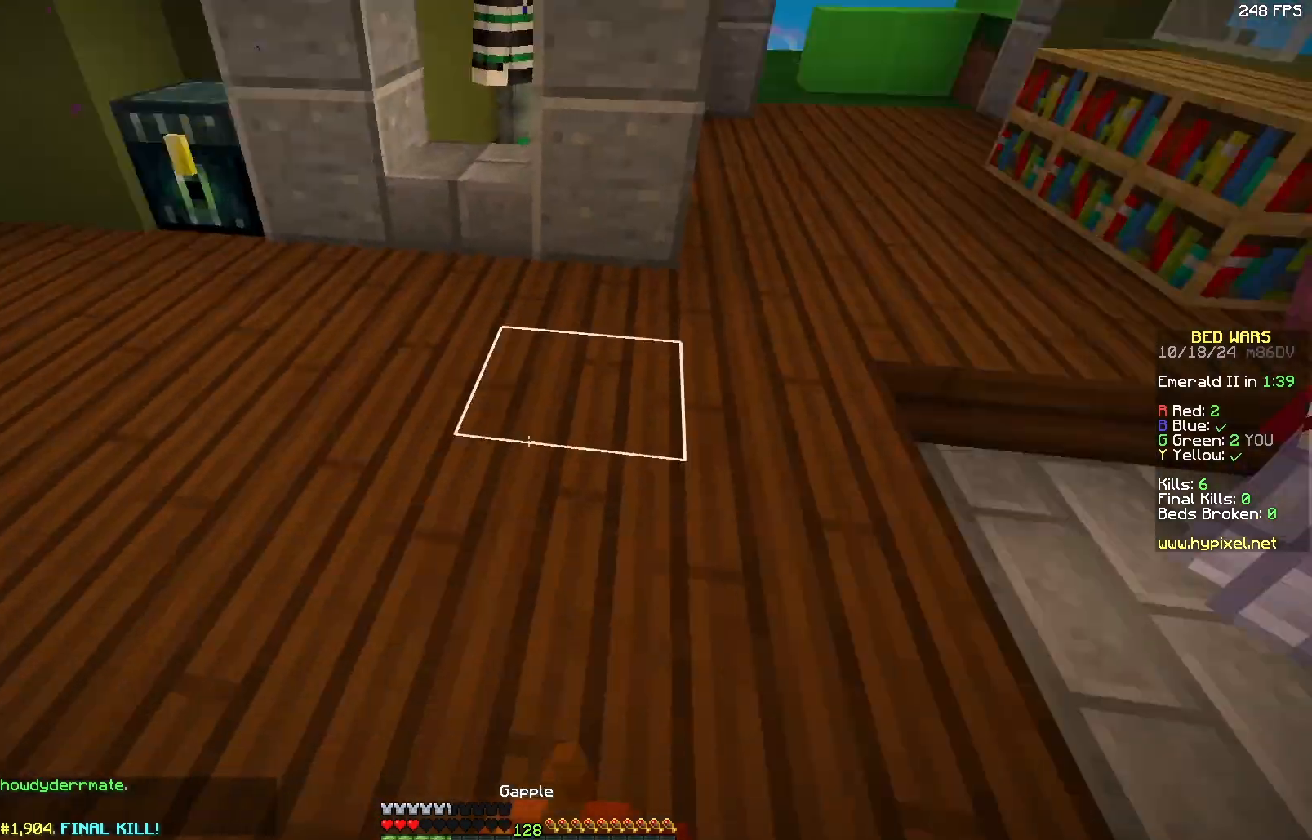
{"keys": ["d", "s"], "mouse": ["left", "right"], "events": [[33, "mouse_left", "down"], [133, "d", "down"], [250, "w", "down"], [300, "w", "up"], [400, "s", "down"]]}
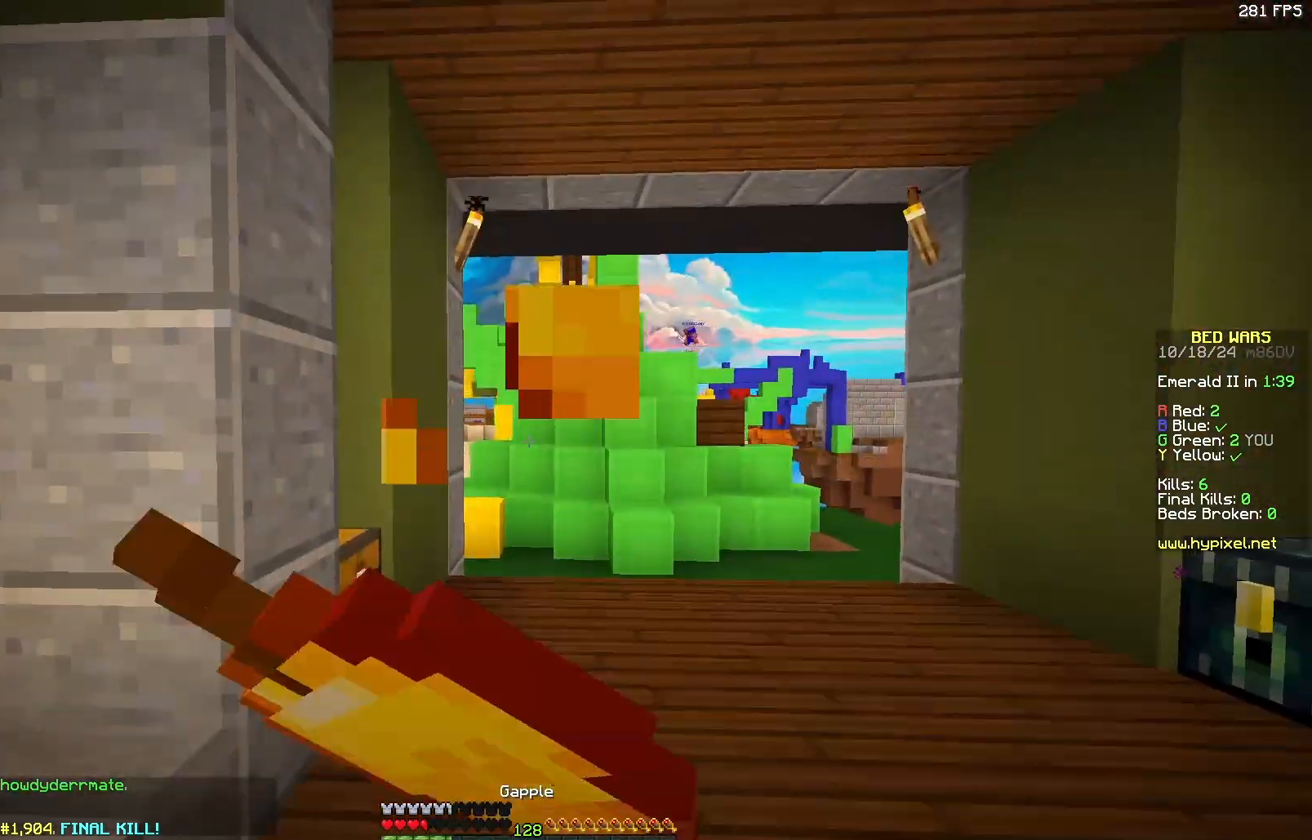
{"keys": ["d", "s"], "mouse": ["left", "right"], "events": [[50, "d", "up"], [367, "d", "down"]]}
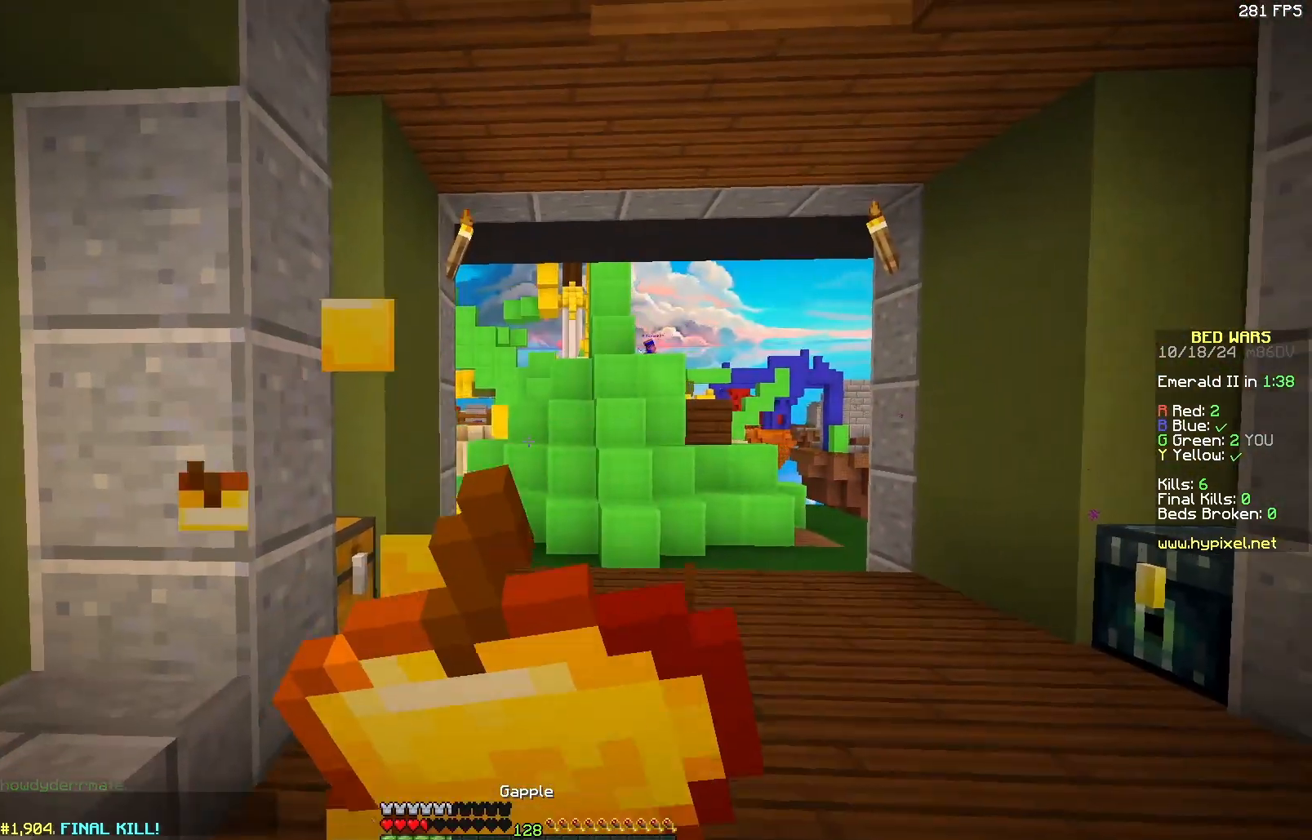
{"keys": ["s"], "mouse": ["left", "right"], "events": [[283, "d", "up"]]}
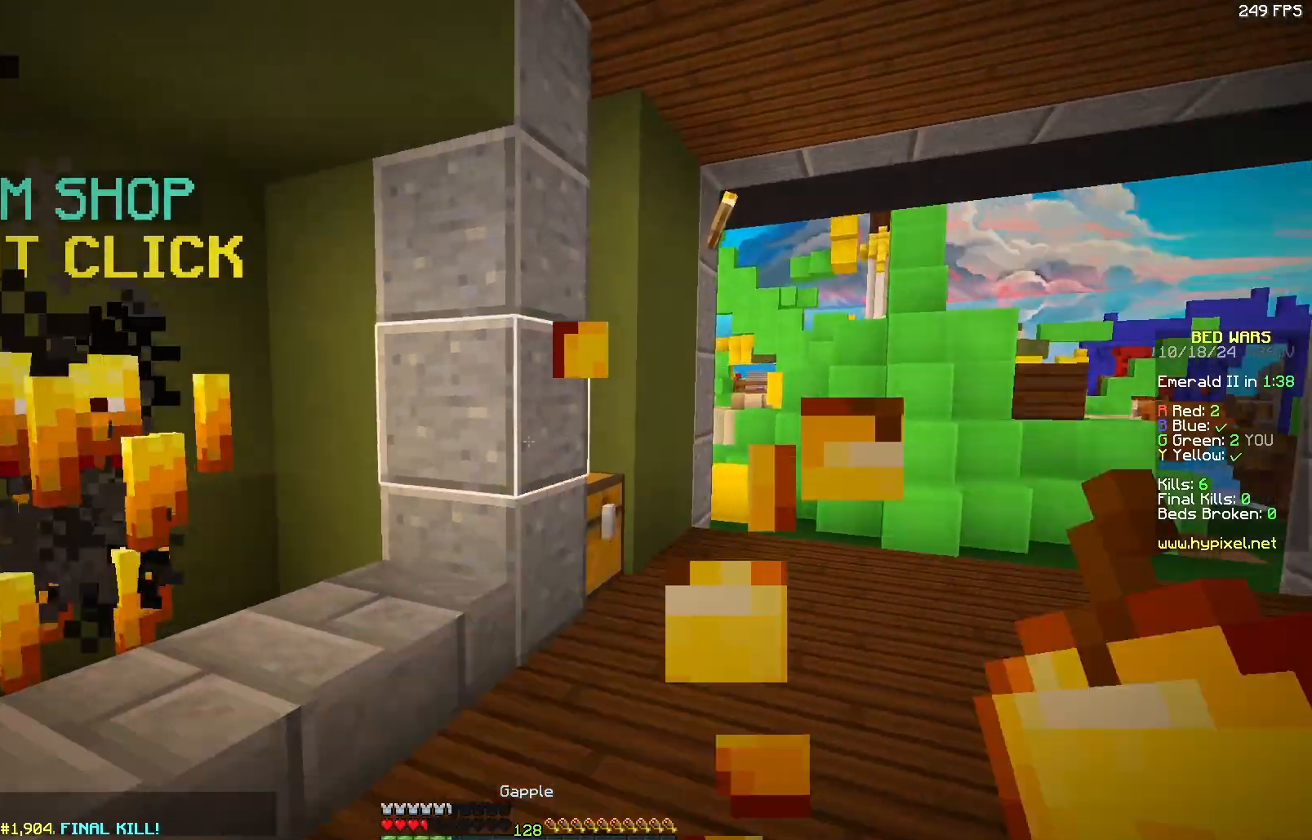
{"keys": ["d", "s"], "mouse": ["right"], "events": [[50, "s", "up"], [150, "w", "down"], [267, "mouse_left", "up"], [267, "mouse_right", "up"], [367, "w", "up"], [400, "mouse_right", "down"], [417, "d", "down"], [417, "mouse_left", "down"], [467, "mouse_left", "up"], [467, "s", "down"]]}
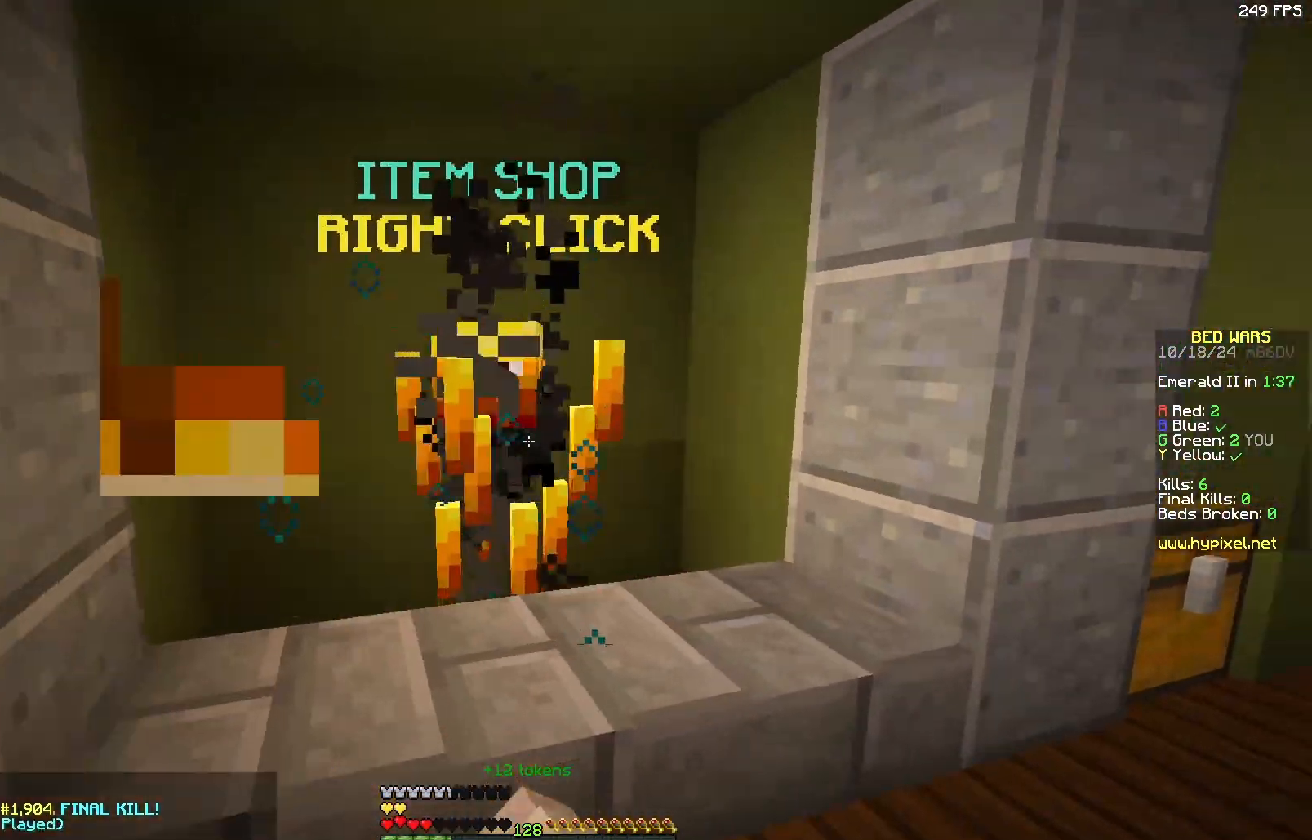
{"keys": [], "mouse": [], "events": [[17, "d", "up"], [17, "mouse_right", "up"], [67, "s", "up"]]}
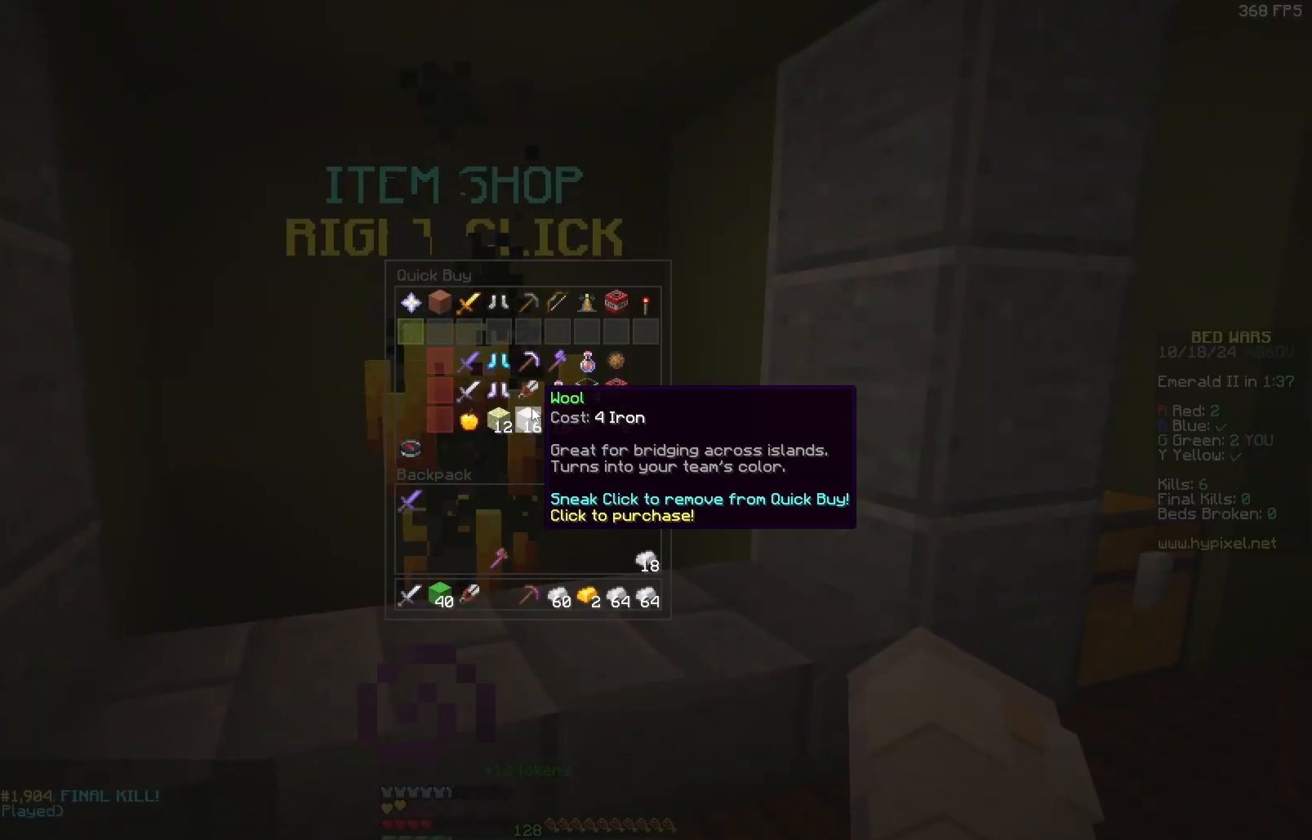
{"keys": [], "mouse": [], "events": []}
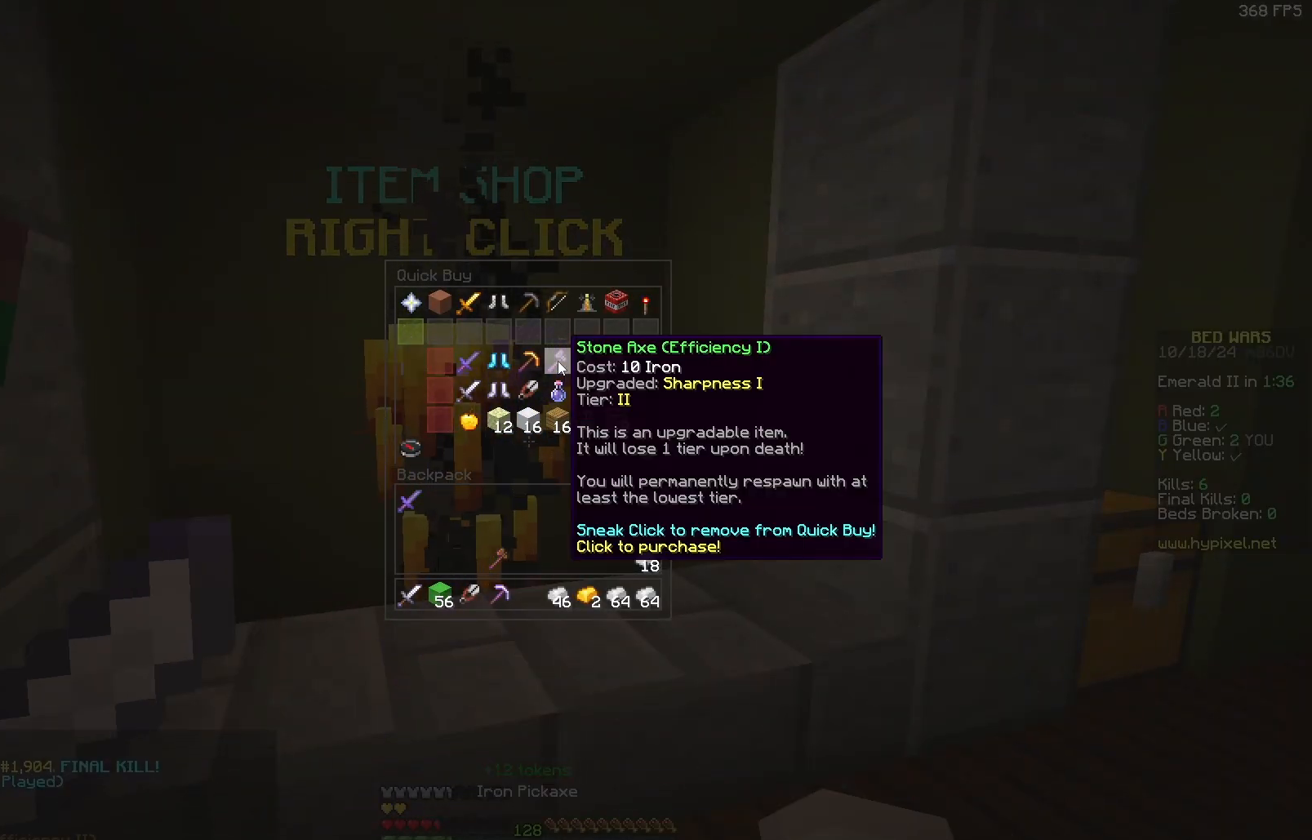
{"keys": [], "mouse": [], "events": []}
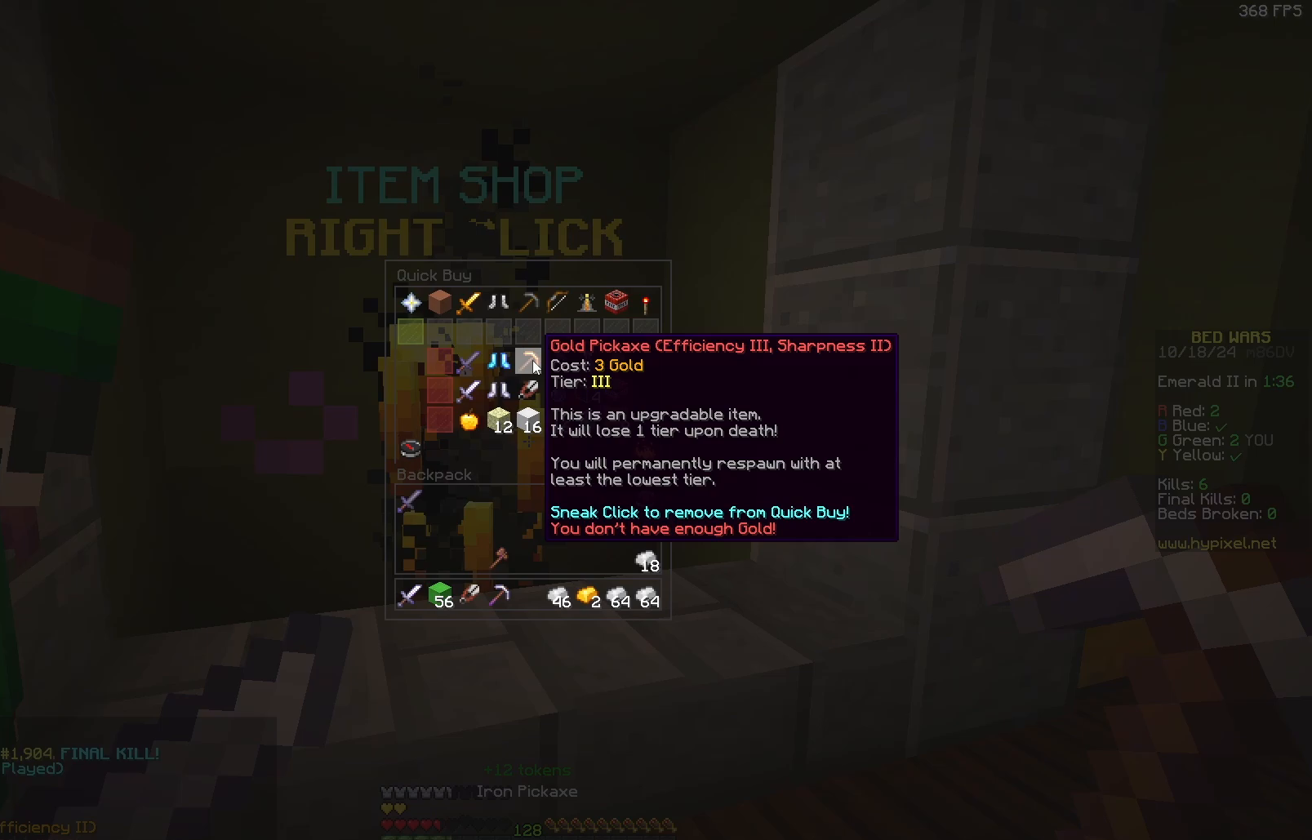
{"keys": [], "mouse": [], "events": []}
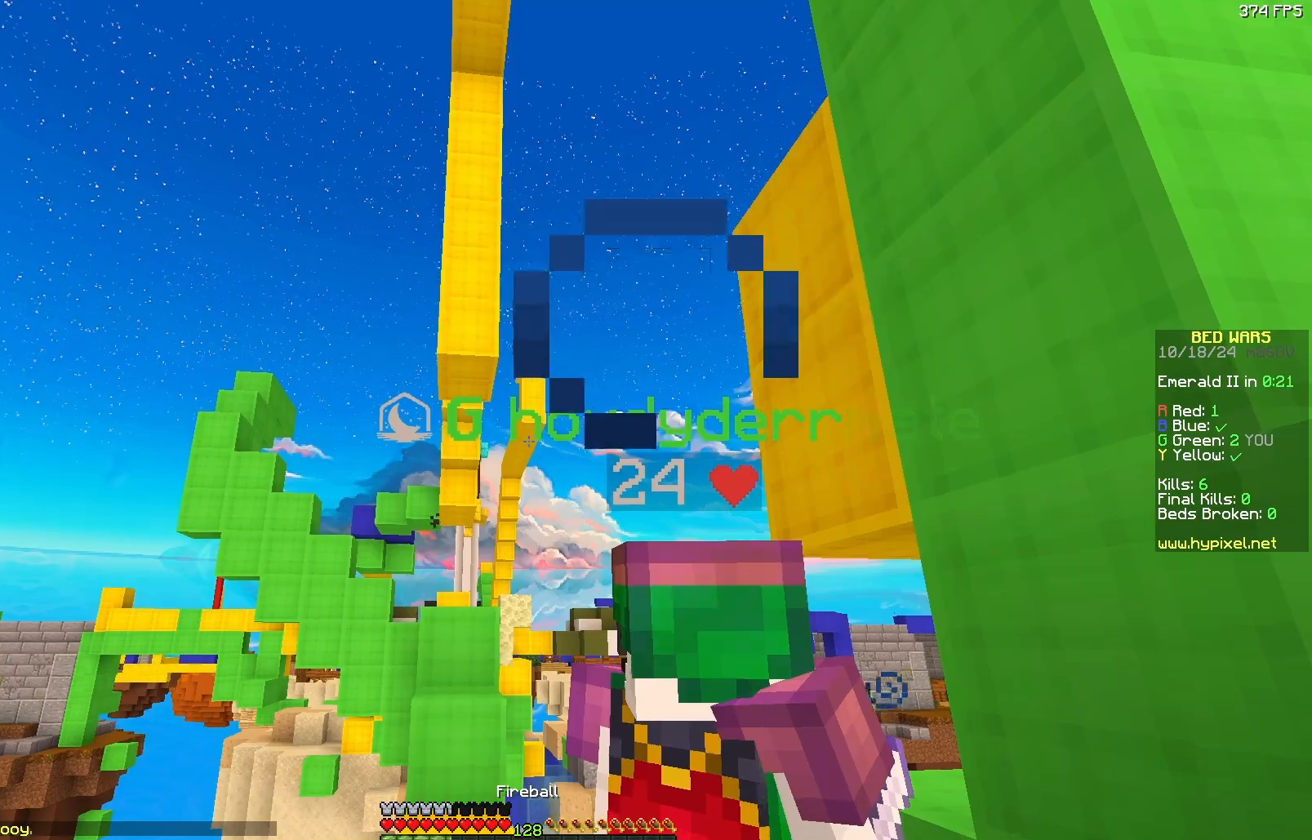
{"keys": [], "mouse": [], "events": [[117, "mouse_right", "down"], [167, "mouse_right", "up"]]}
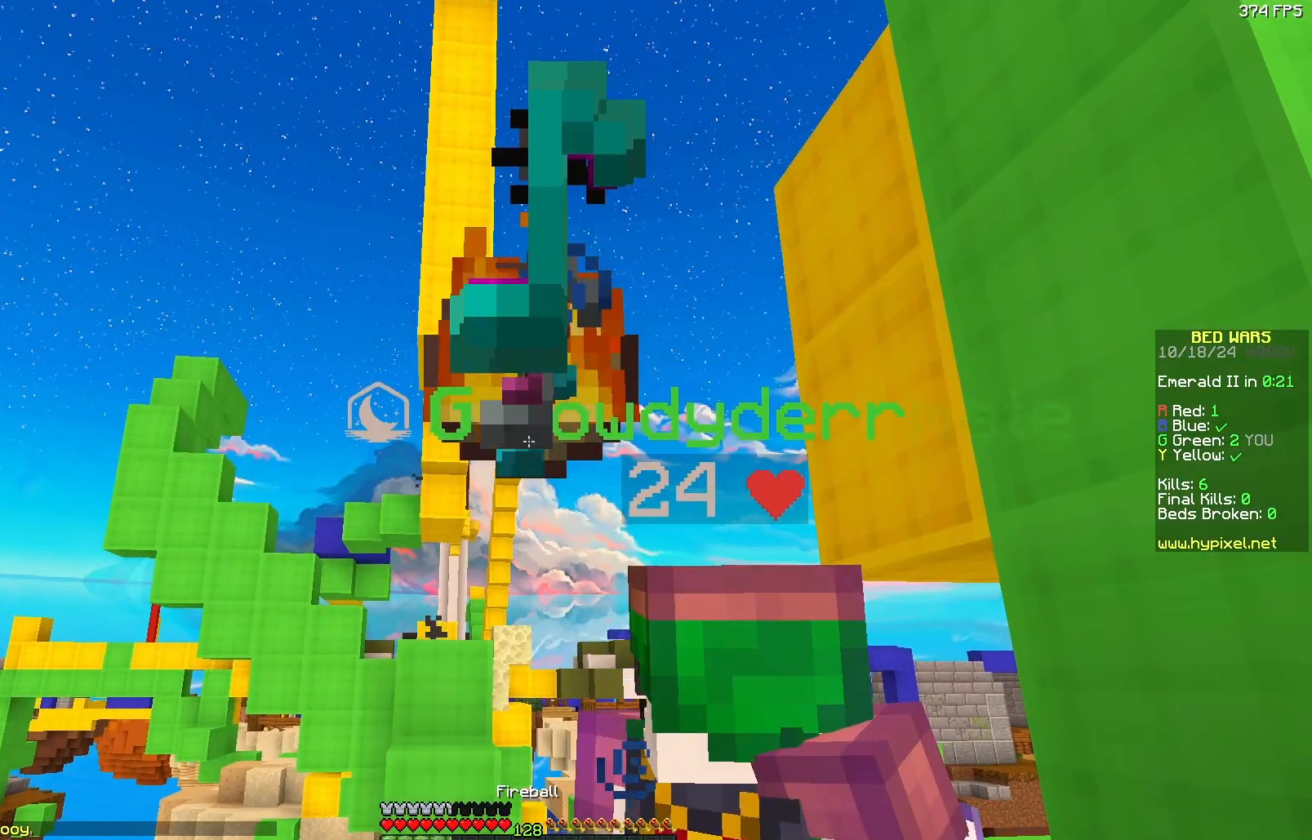
{"keys": [], "mouse": [], "events": []}
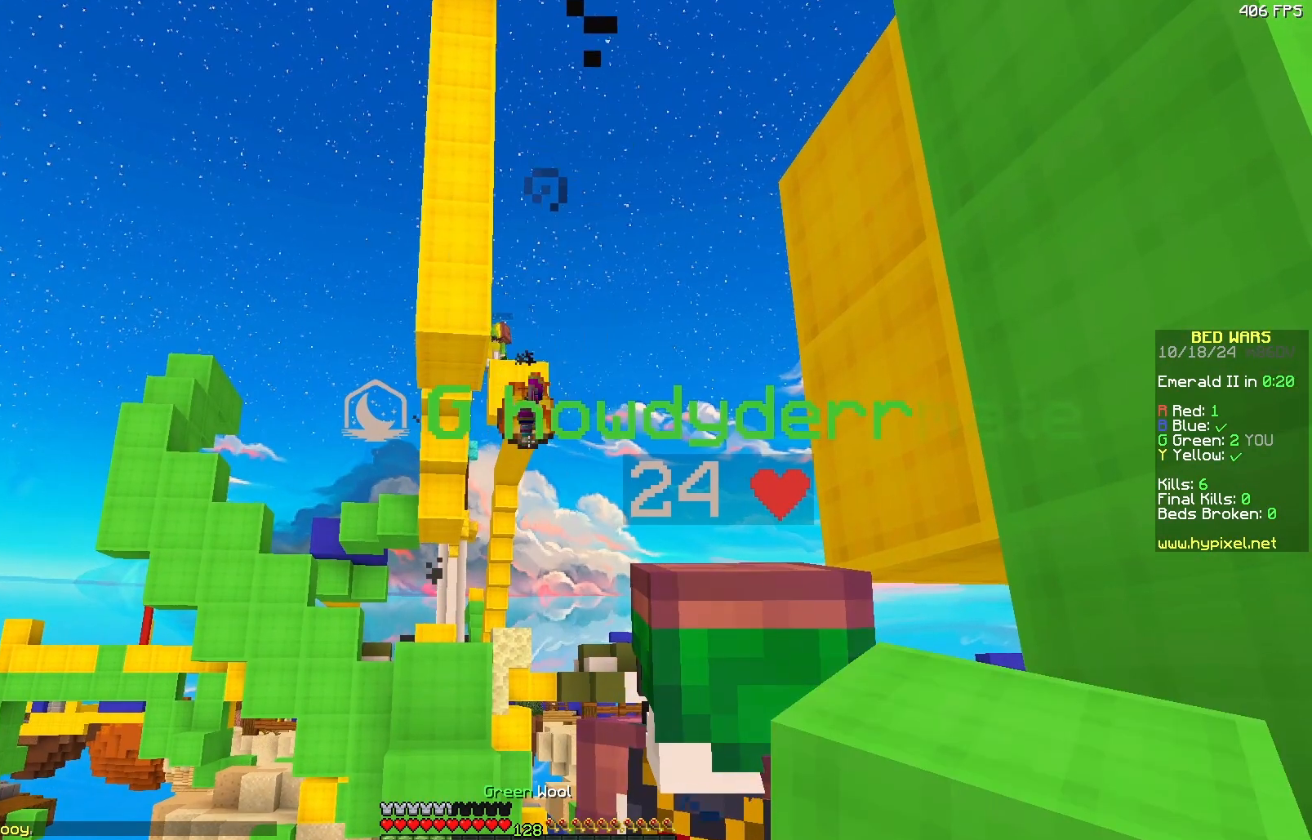
{"keys": [], "mouse": [], "events": []}
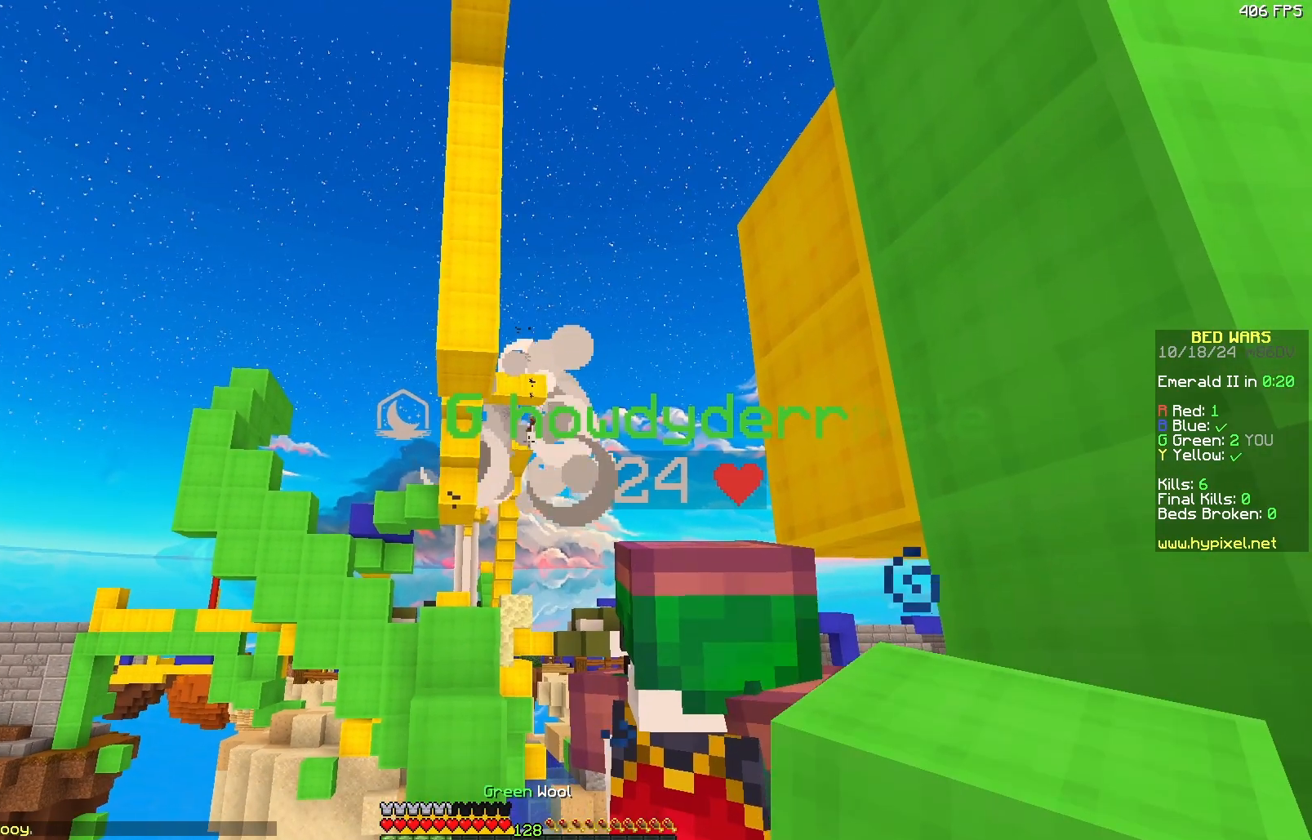
{"keys": [], "mouse": [], "events": []}
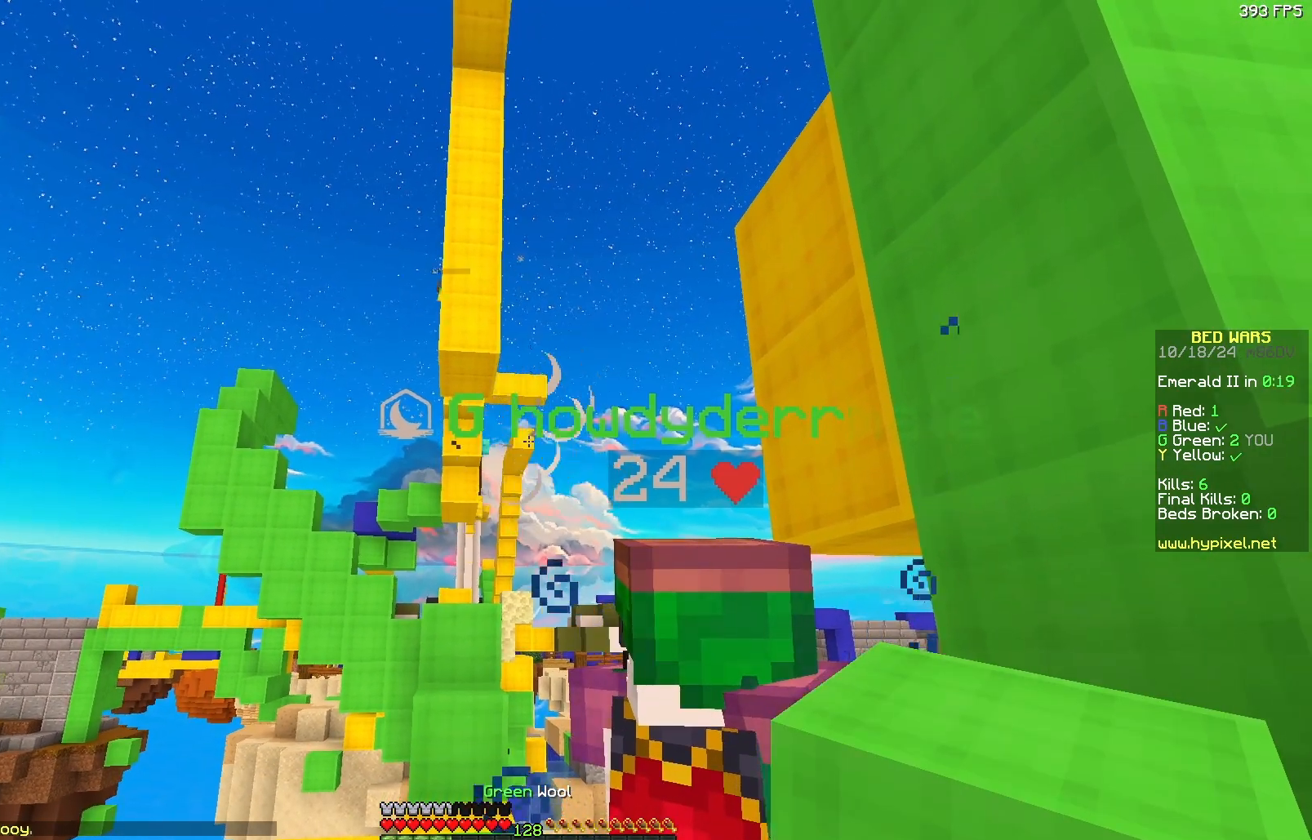
{"keys": [], "mouse": [], "events": []}
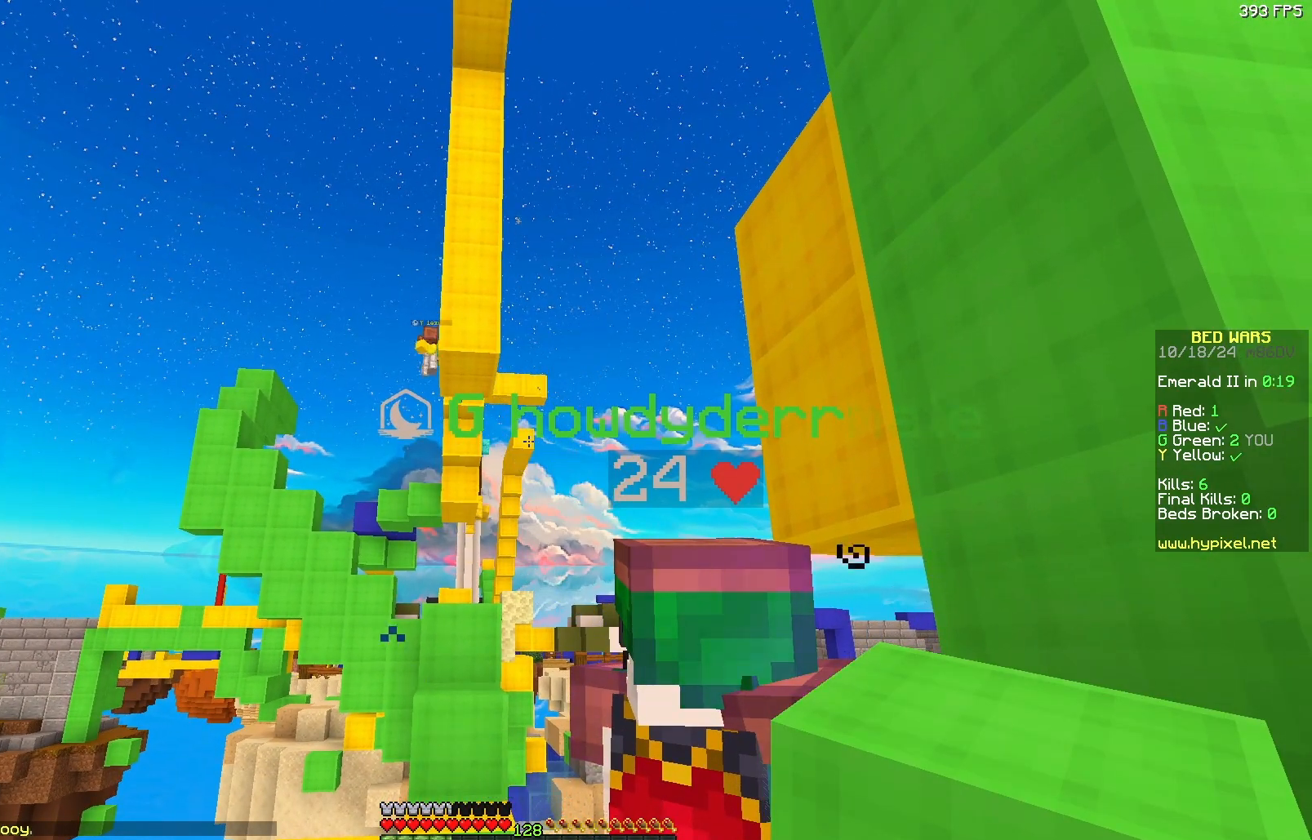
{"keys": [], "mouse": [], "events": []}
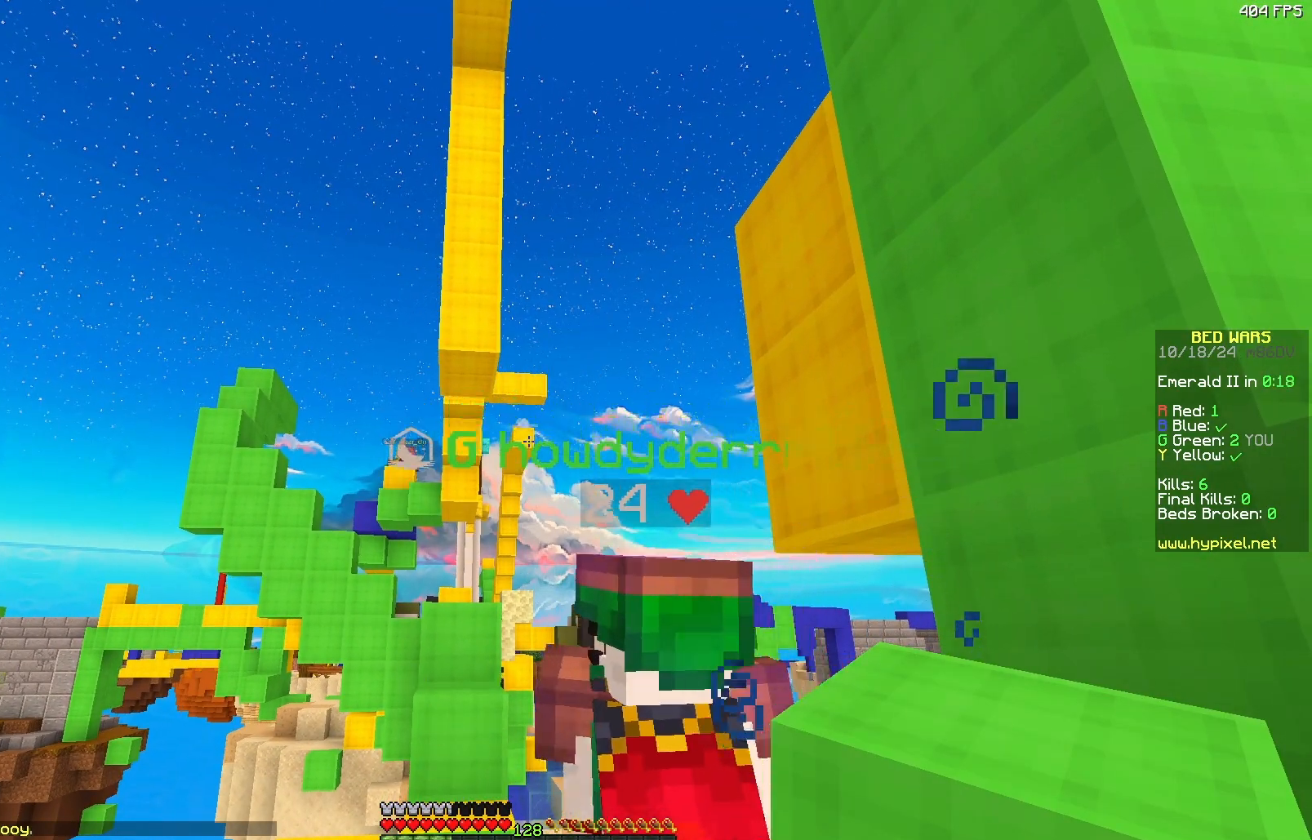
{"keys": [], "mouse": [], "events": []}
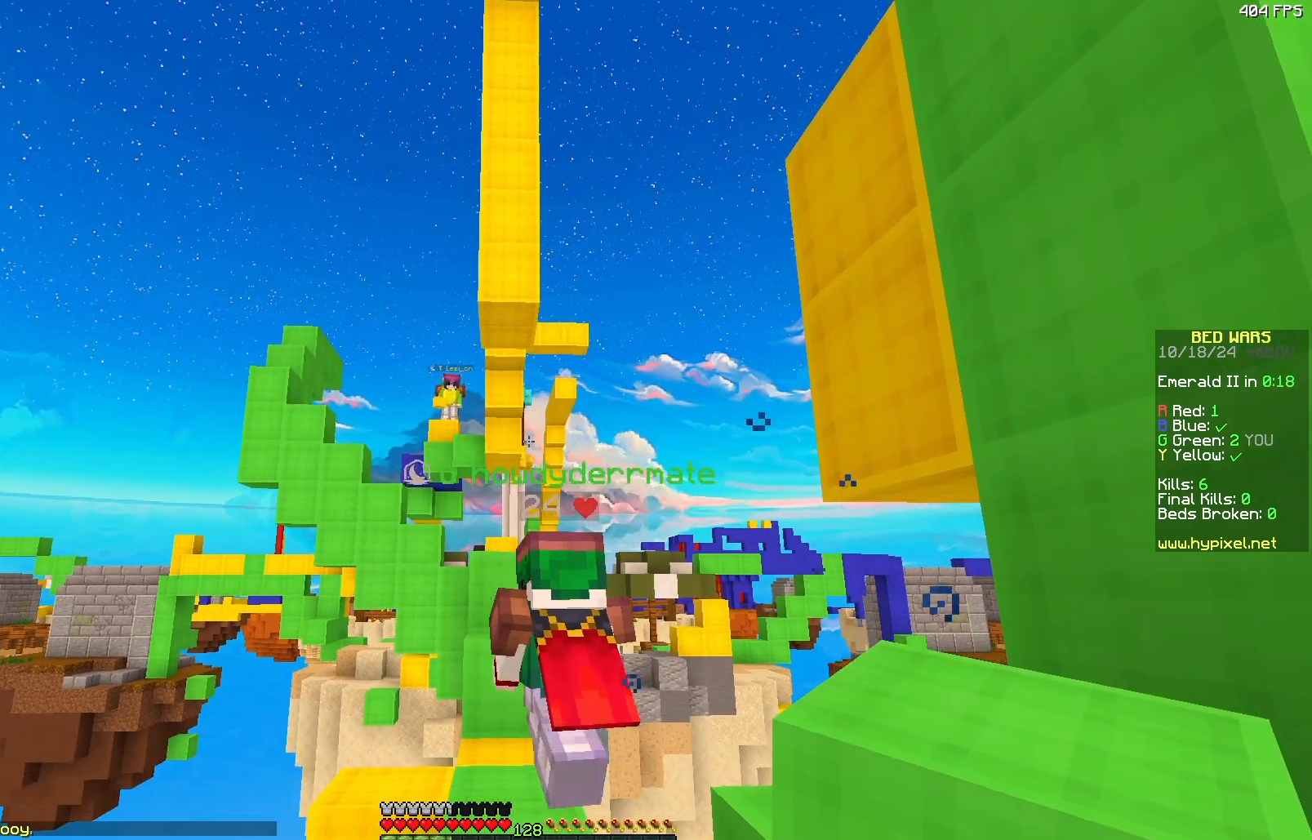
{"keys": [], "mouse": [], "events": []}
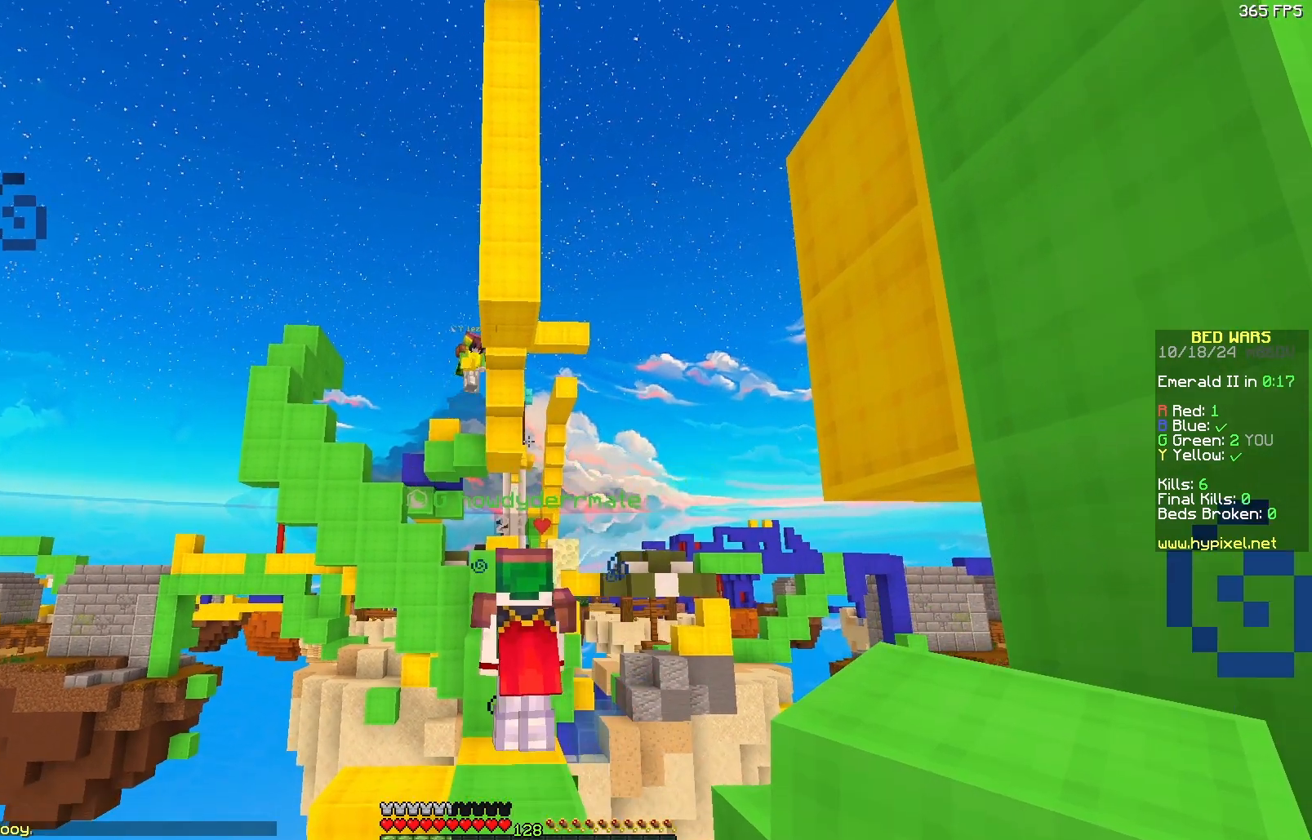
{"keys": [], "mouse": [], "events": []}
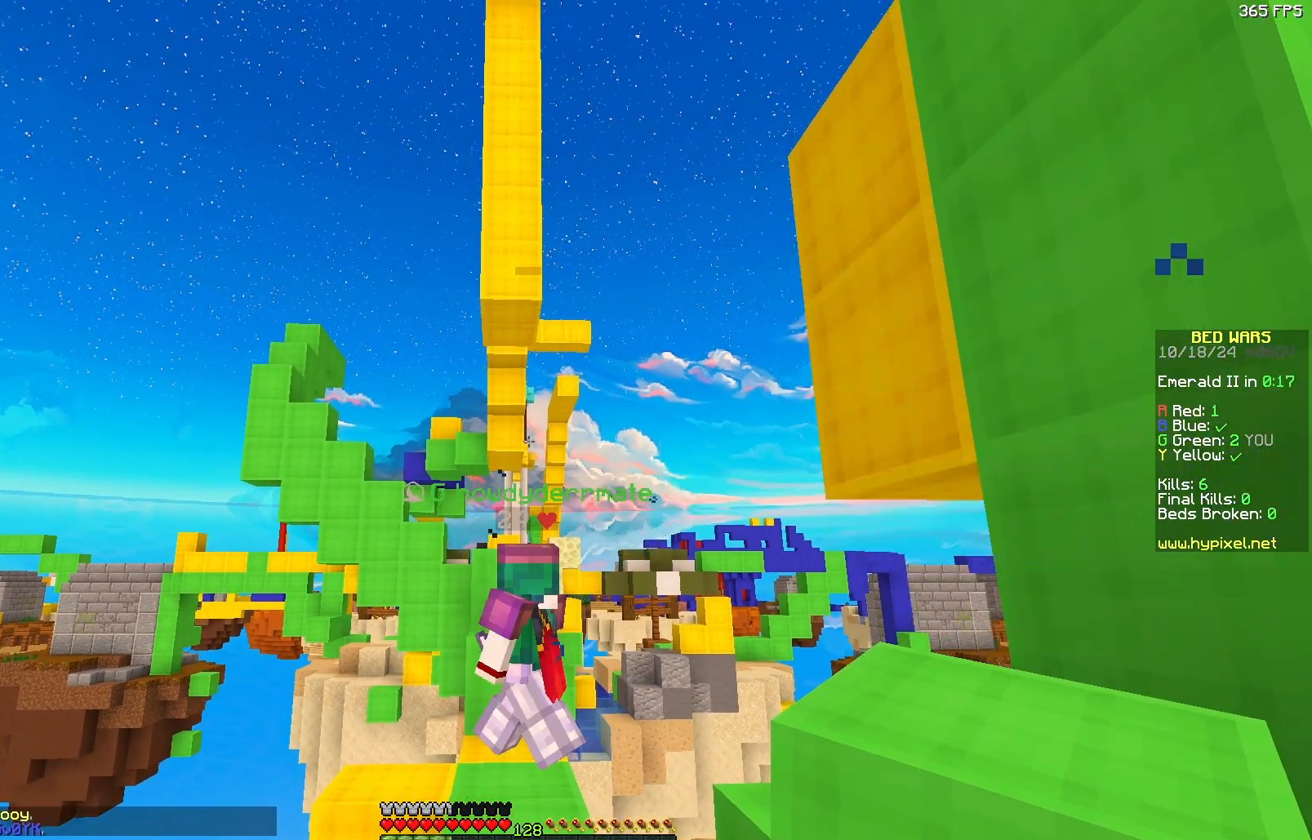
{"keys": ["w"], "mouse": [], "events": [[250, "a", "down"], [267, "w", "down"], [317, "a", "up"]]}
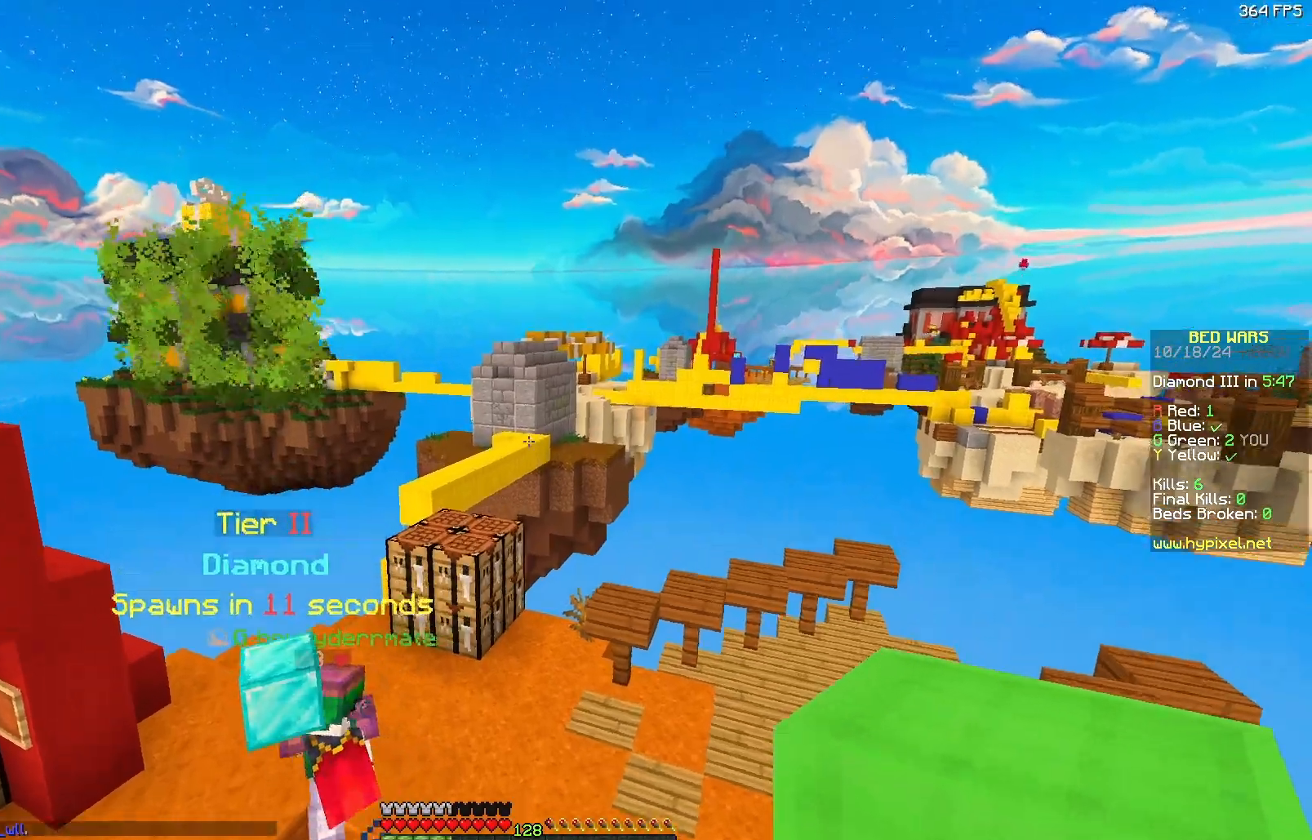
{"keys": [], "mouse": [], "events": [[133, "d", "down"], [317, "d", "up"], [383, "w", "up"]]}
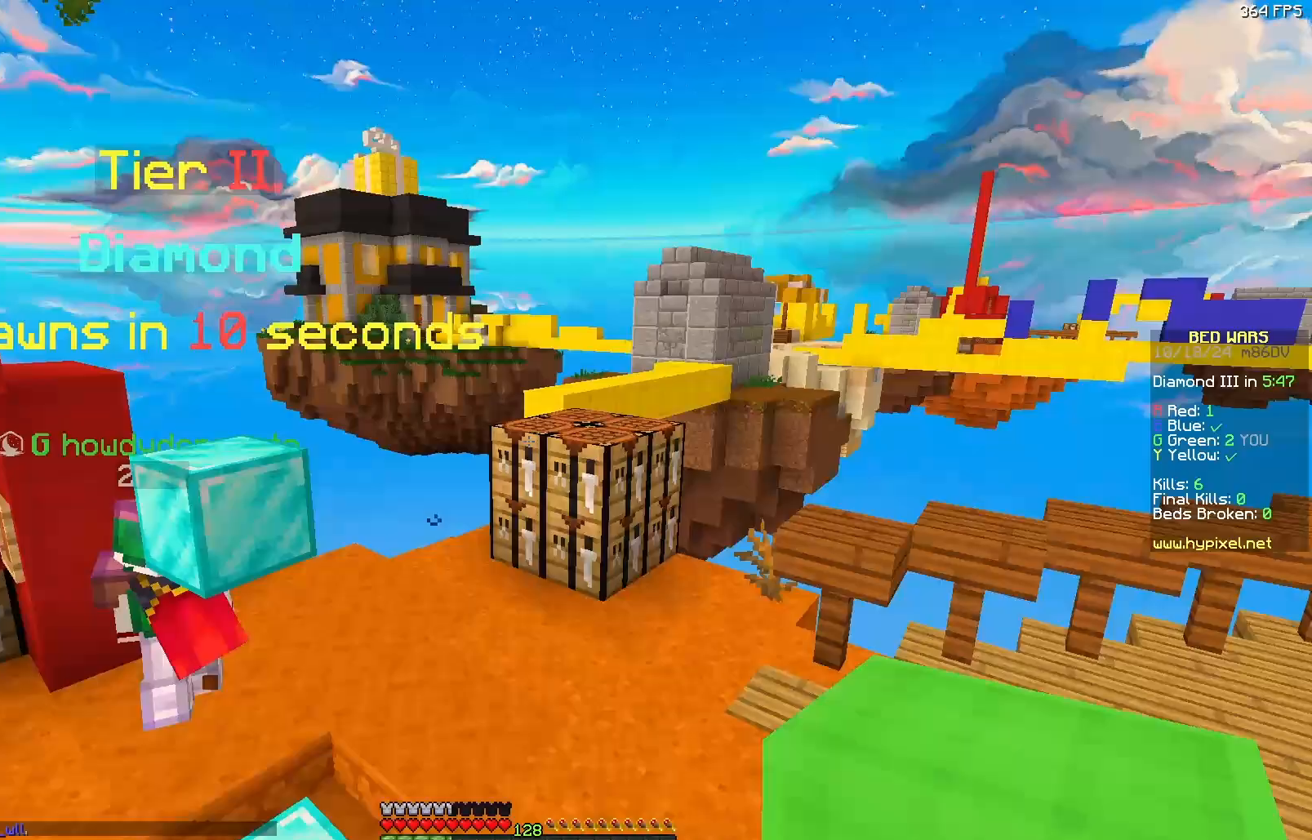
{"keys": ["a", "w"], "mouse": [], "events": [[233, "w", "down"], [250, "a", "down"]]}
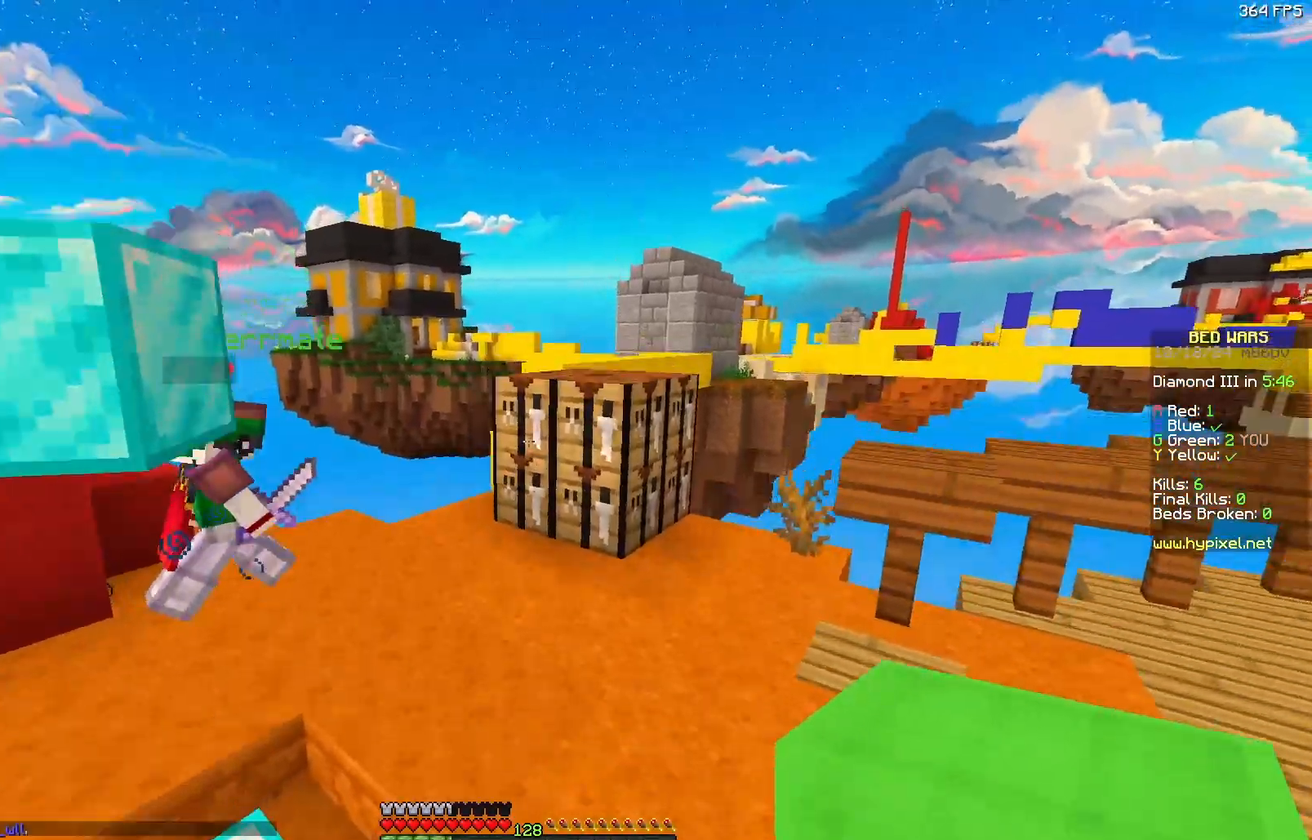
{"keys": ["w"], "mouse": [], "events": [[217, "a", "up"]]}
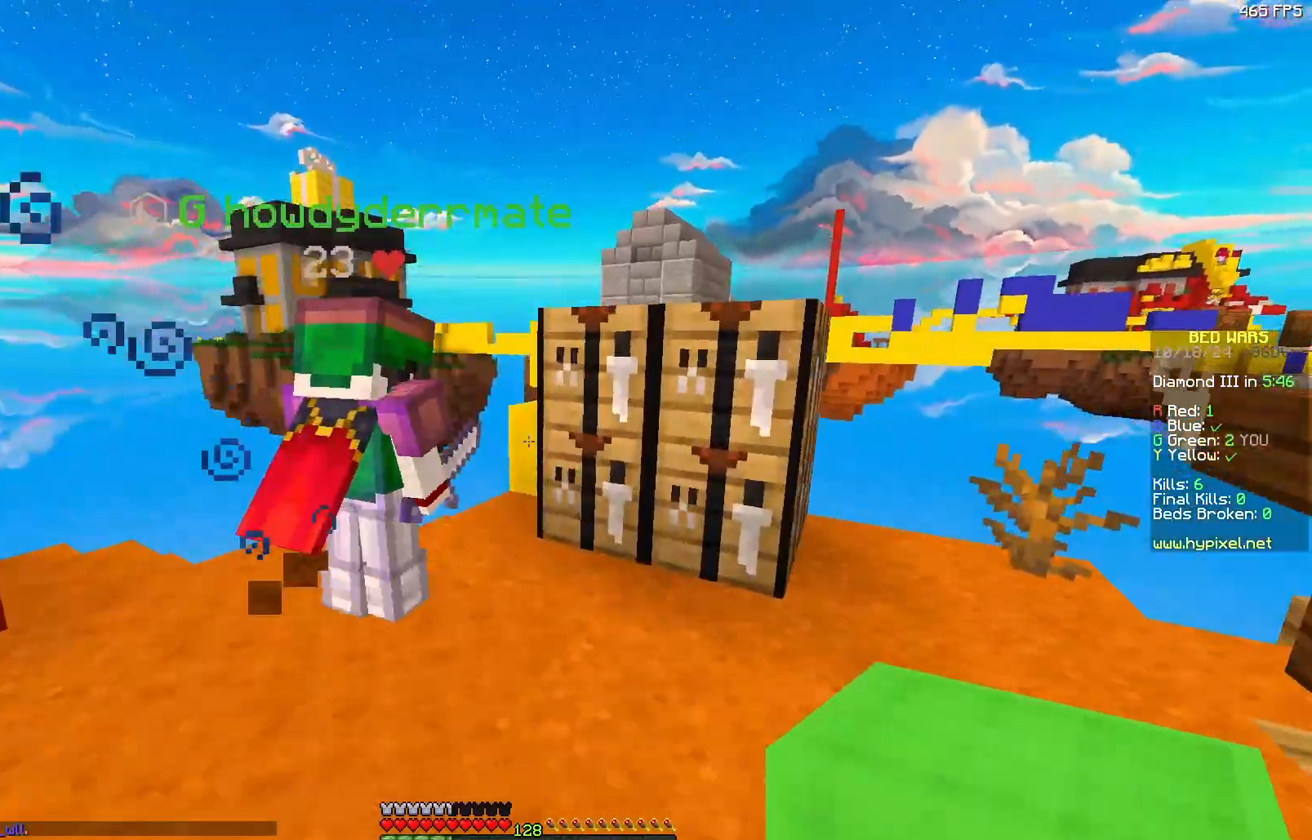
{"keys": ["w"], "mouse": [], "events": [[67, "a", "down"], [283, "a", "up"], [333, "d", "down"], [500, "d", "up"]]}
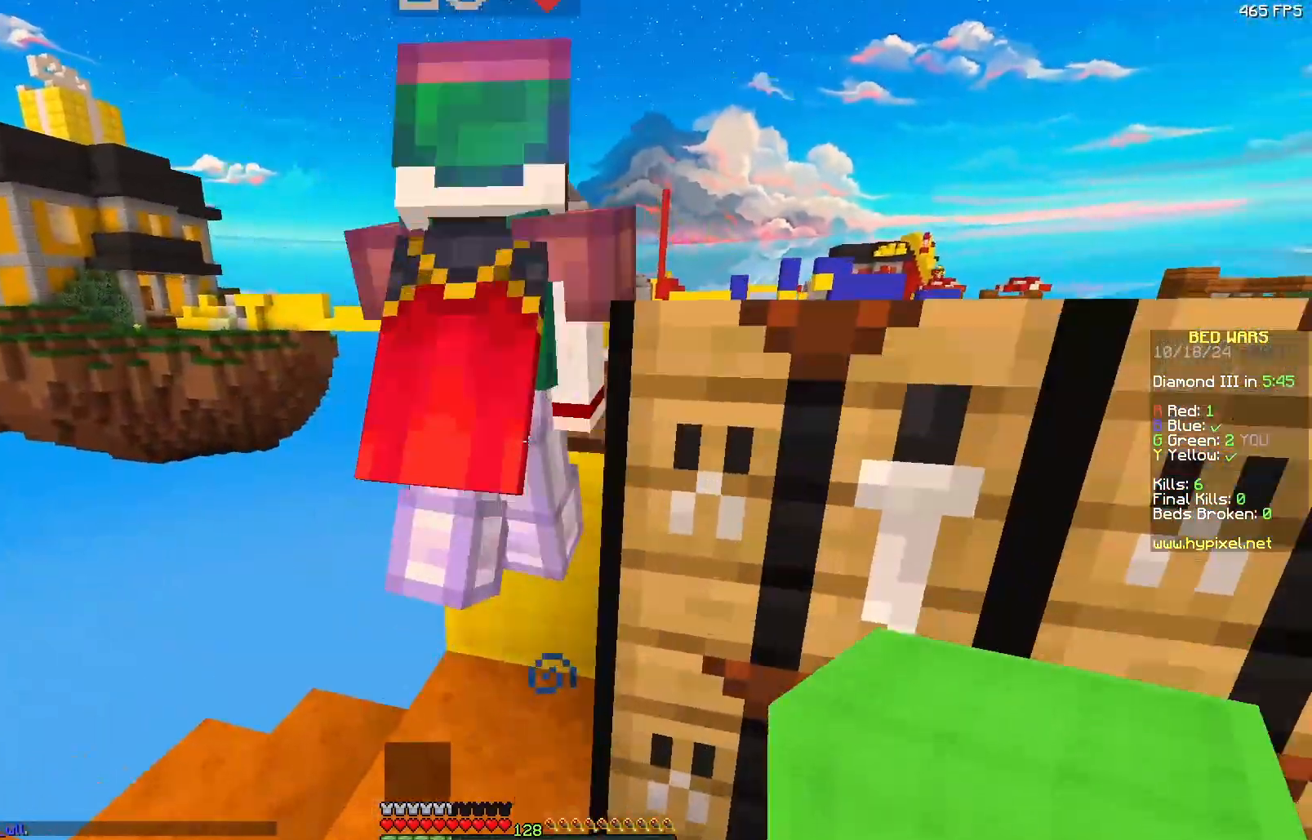
{"keys": ["w"], "mouse": [], "events": [[50, "a", "down"], [150, "a", "up"], [200, "w", "up"], [350, "w", "down"], [400, "d", "down"], [467, "d", "up"]]}
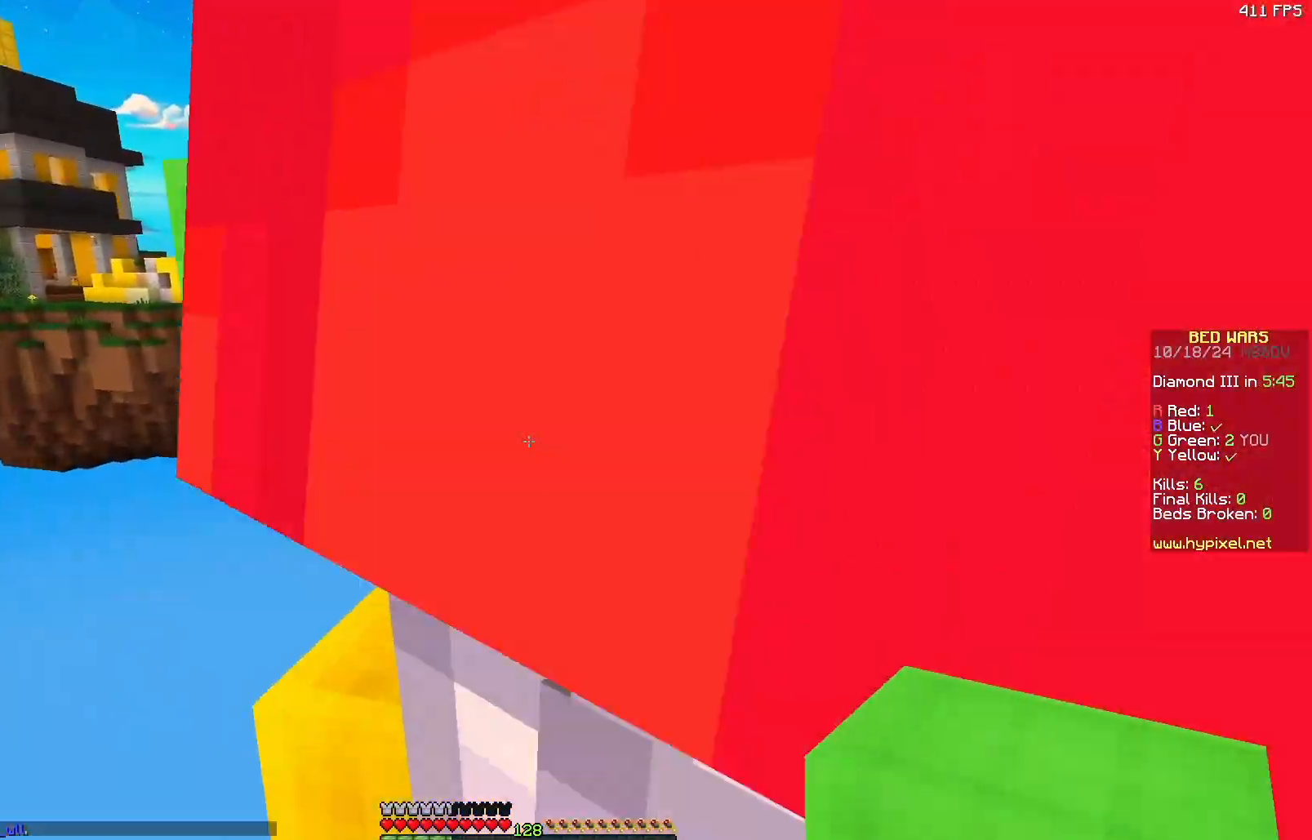
{"keys": [], "mouse": [], "events": [[150, "d", "down"], [417, "d", "up"], [483, "w", "up"]]}
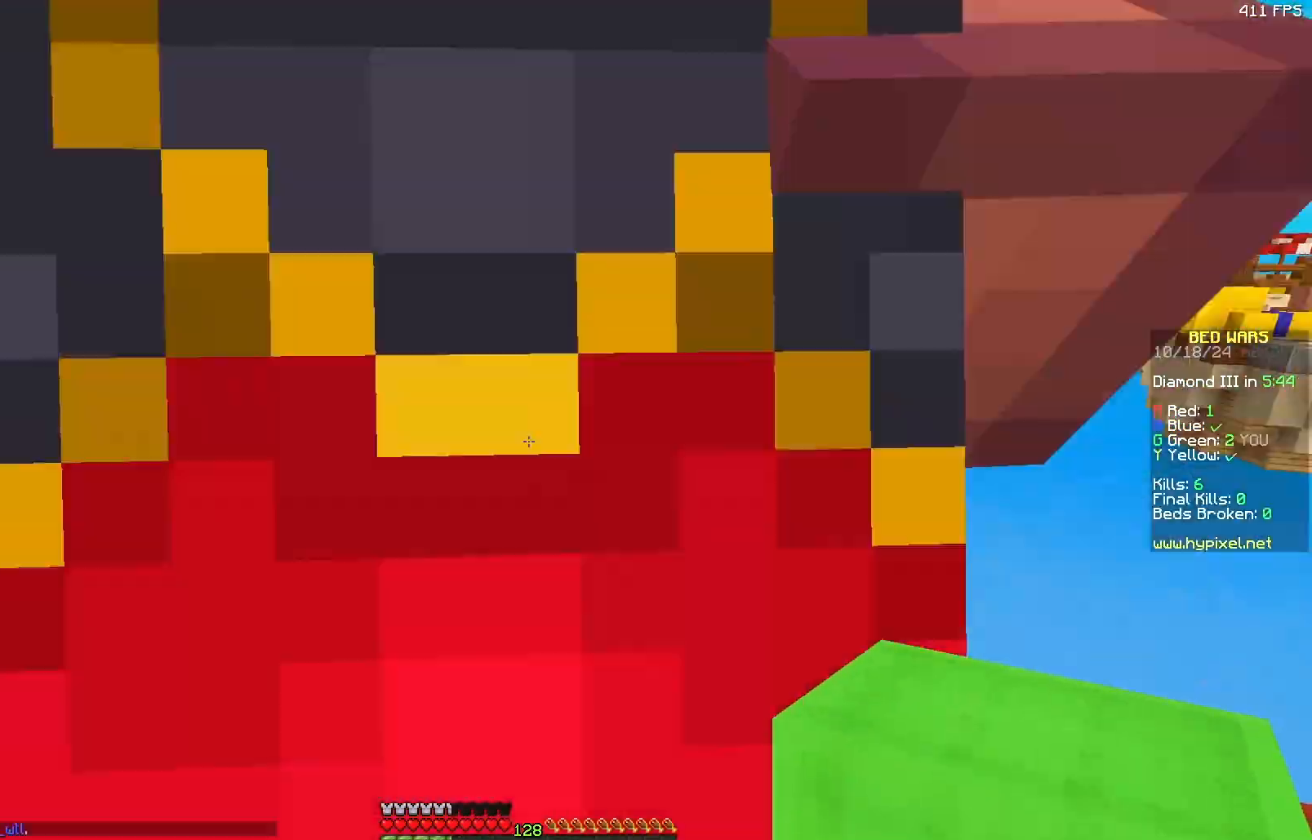
{"keys": [], "mouse": [], "events": []}
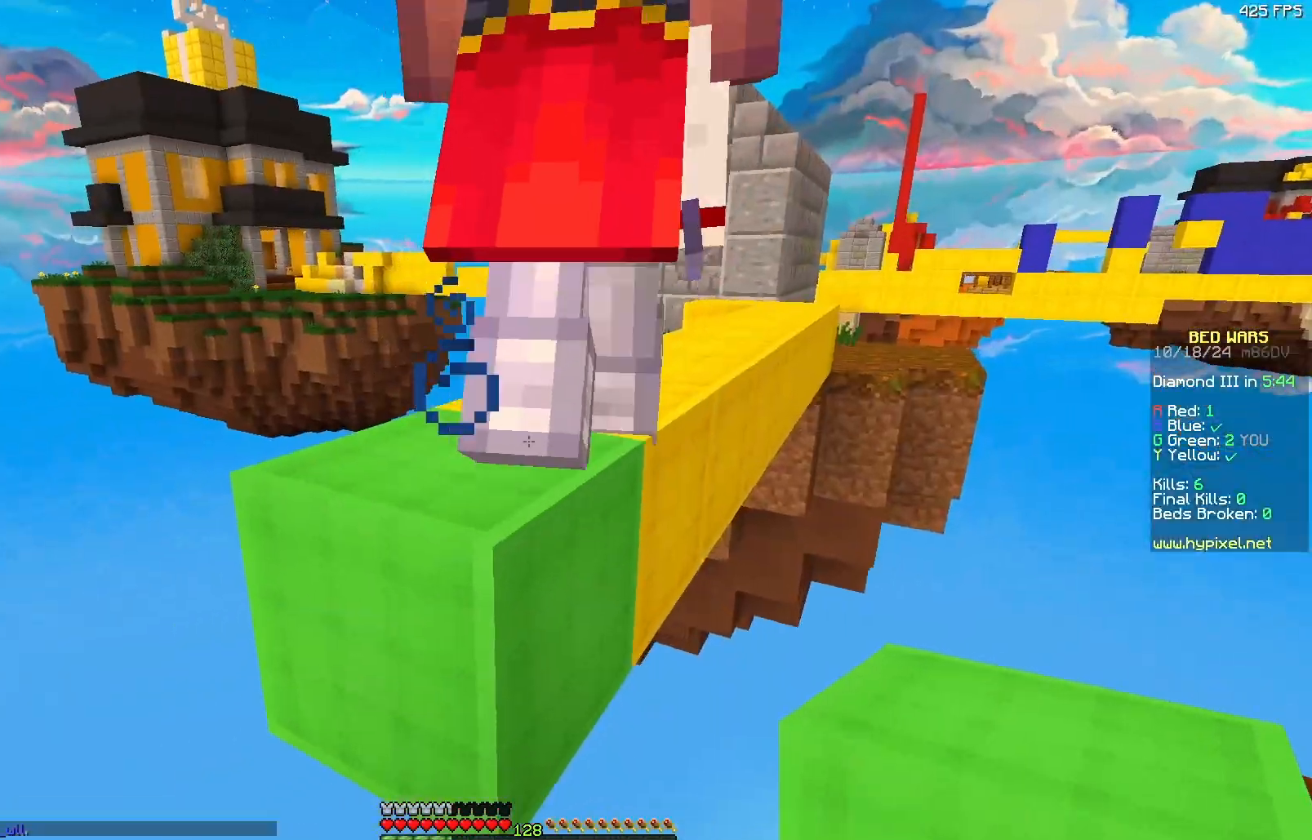
{"keys": ["d", "w"], "mouse": [], "events": [[100, "w", "down"], [417, "d", "down"]]}
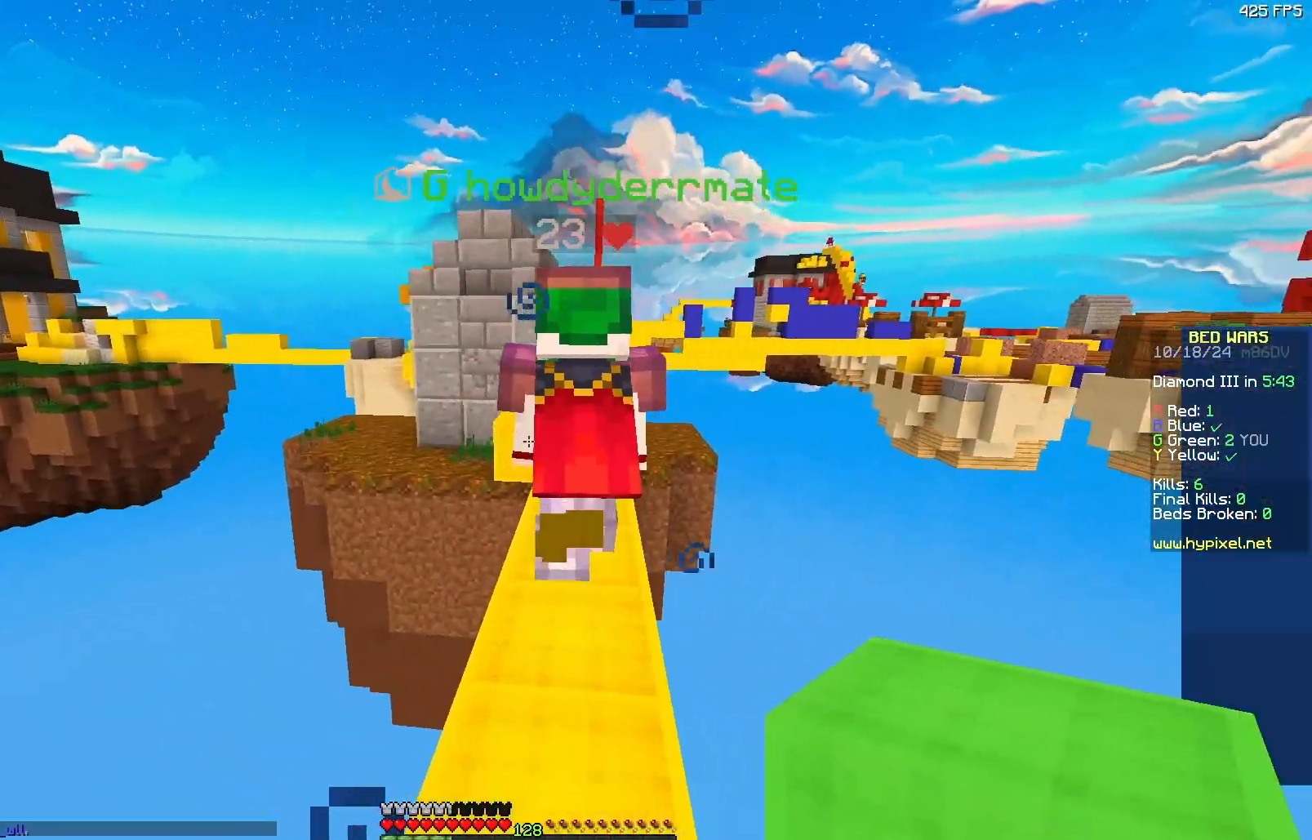
{"keys": [], "mouse": [], "events": [[67, "d", "up"], [100, "d", "down"], [217, "d", "up"], [417, "w", "up"]]}